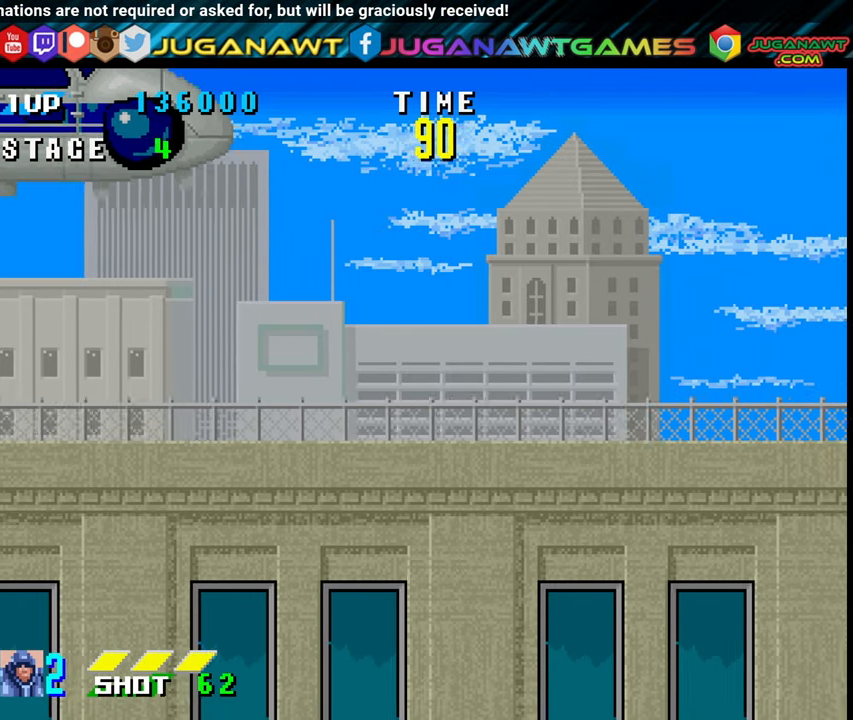
Gameplay with a controller (Xbox layout); each line is a JSON object with the inputs held at the frame after it. "events" lists button and stick changes between this image and that frame as [ms after this image, input, new state], when the widget could be followed in between. Not read: left_stick right_stick.
{"buttons": ["DPAD_RIGHT"], "events": [[50, "DPAD_RIGHT", "down"], [317, "DPAD_DOWN", "down"], [483, "DPAD_DOWN", "up"]]}
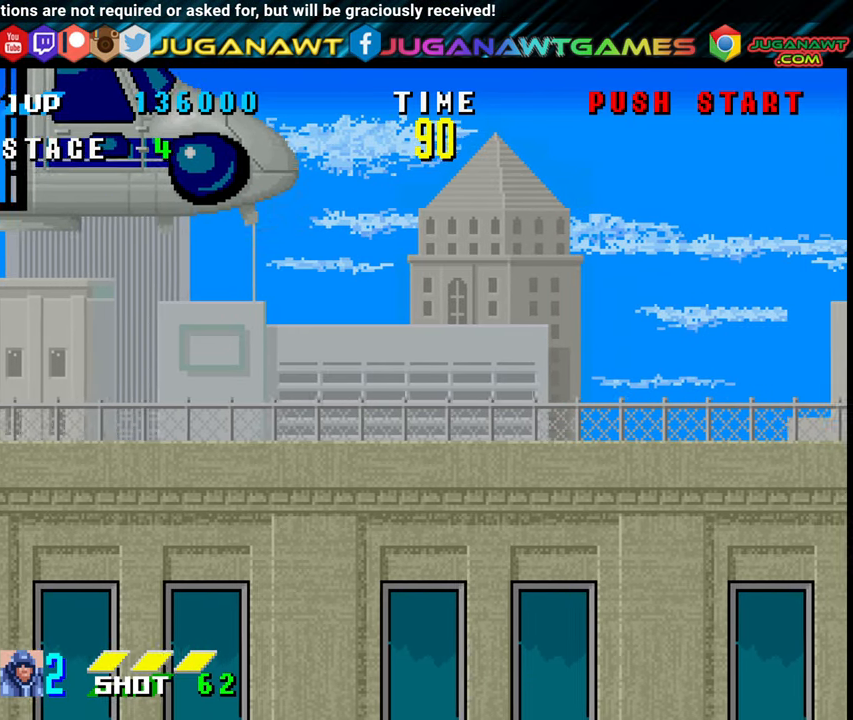
{"buttons": ["DPAD_RIGHT"], "events": []}
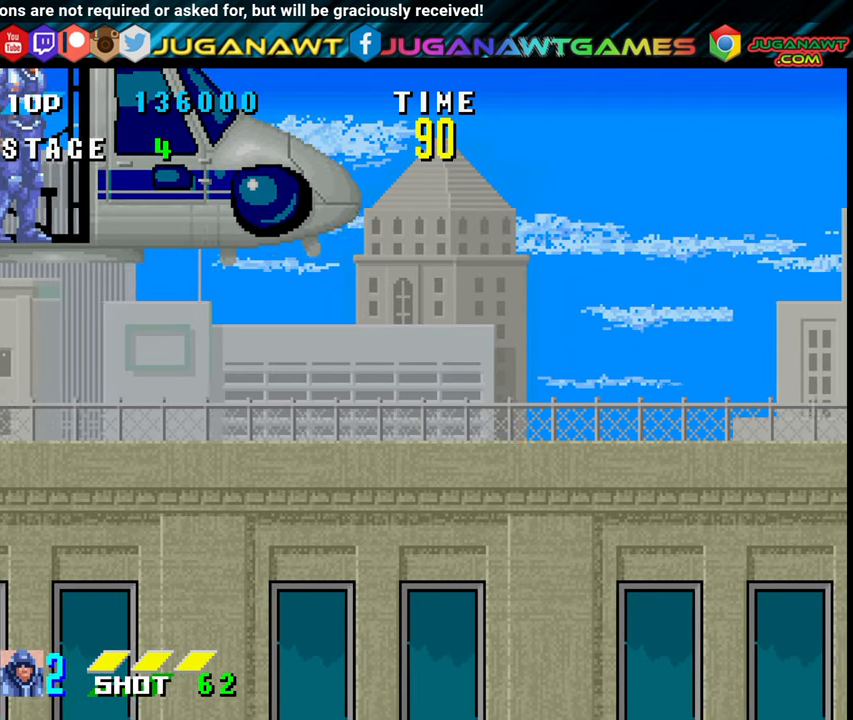
{"buttons": ["DPAD_RIGHT"], "events": []}
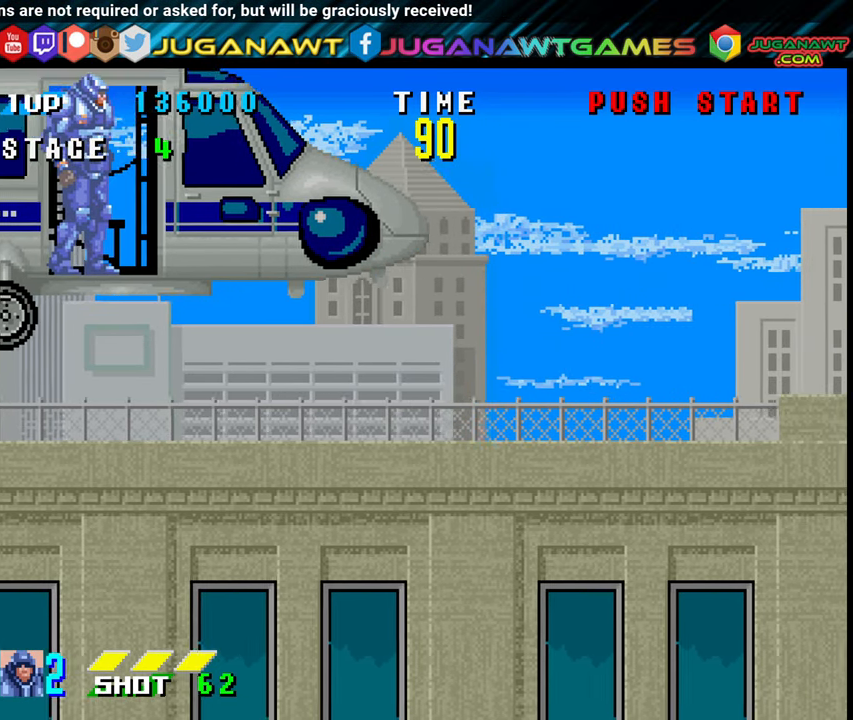
{"buttons": ["DPAD_DOWN", "DPAD_RIGHT"], "events": [[467, "DPAD_DOWN", "down"]]}
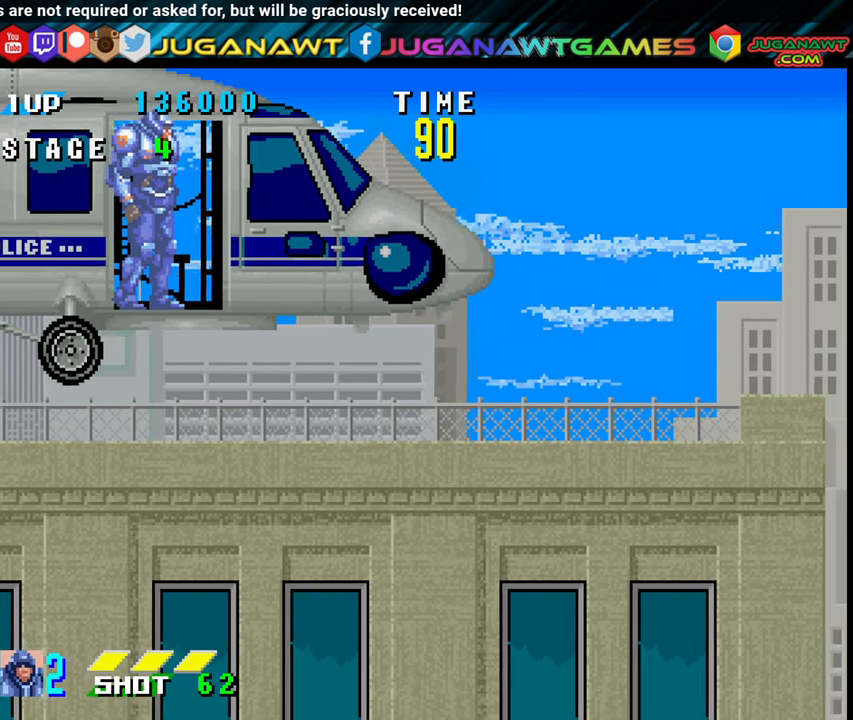
{"buttons": ["DPAD_DOWN", "DPAD_RIGHT"], "events": []}
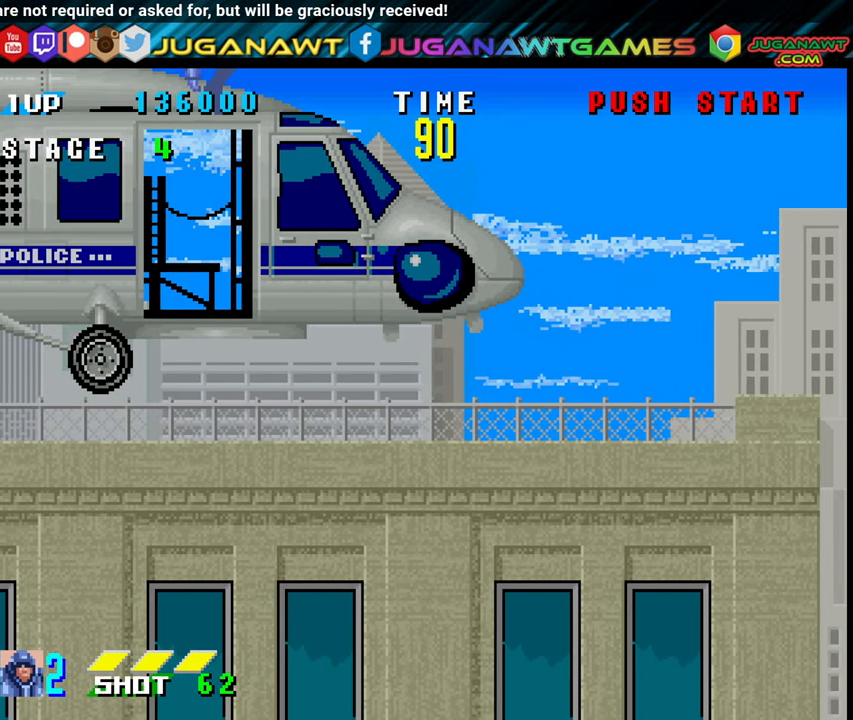
{"buttons": ["DPAD_DOWN", "DPAD_RIGHT"], "events": []}
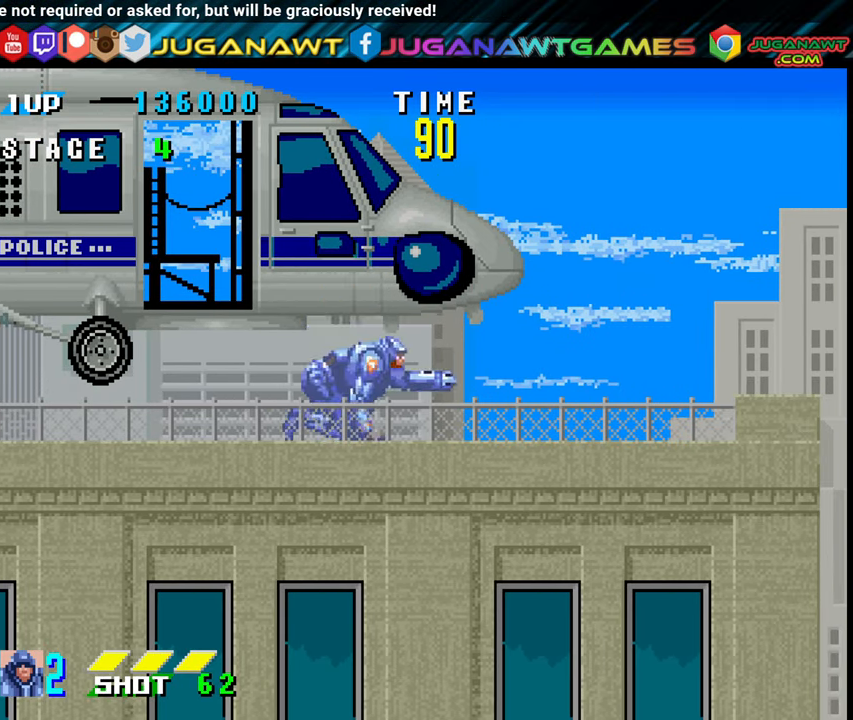
{"buttons": ["DPAD_DOWN", "DPAD_RIGHT"], "events": [[67, "DPAD_DOWN", "up"], [450, "DPAD_DOWN", "down"]]}
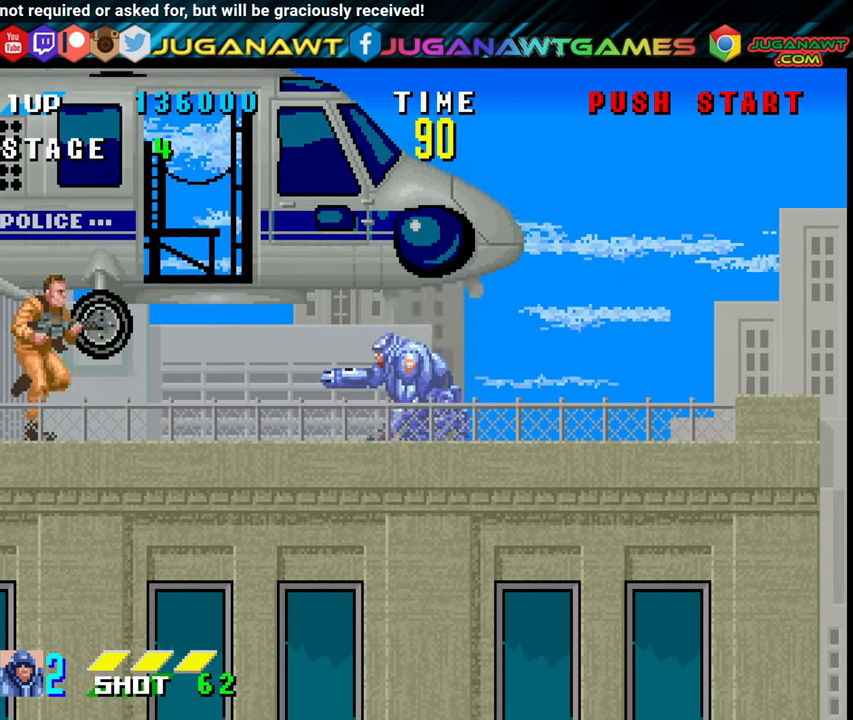
{"buttons": ["DPAD_DOWN"], "events": [[83, "DPAD_RIGHT", "up"], [133, "DPAD_DOWN", "up"], [133, "DPAD_LEFT", "down"], [217, "DPAD_DOWN", "down"], [217, "X", "down"], [300, "X", "up"], [383, "DPAD_LEFT", "up"]]}
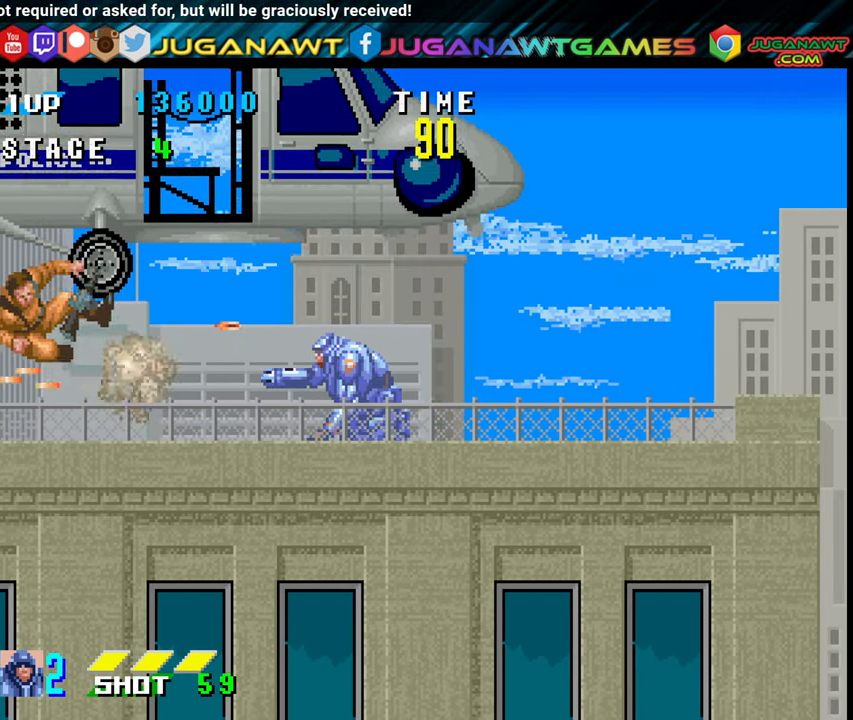
{"buttons": ["DPAD_DOWN"], "events": [[67, "DPAD_RIGHT", "down"], [484, "DPAD_RIGHT", "up"]]}
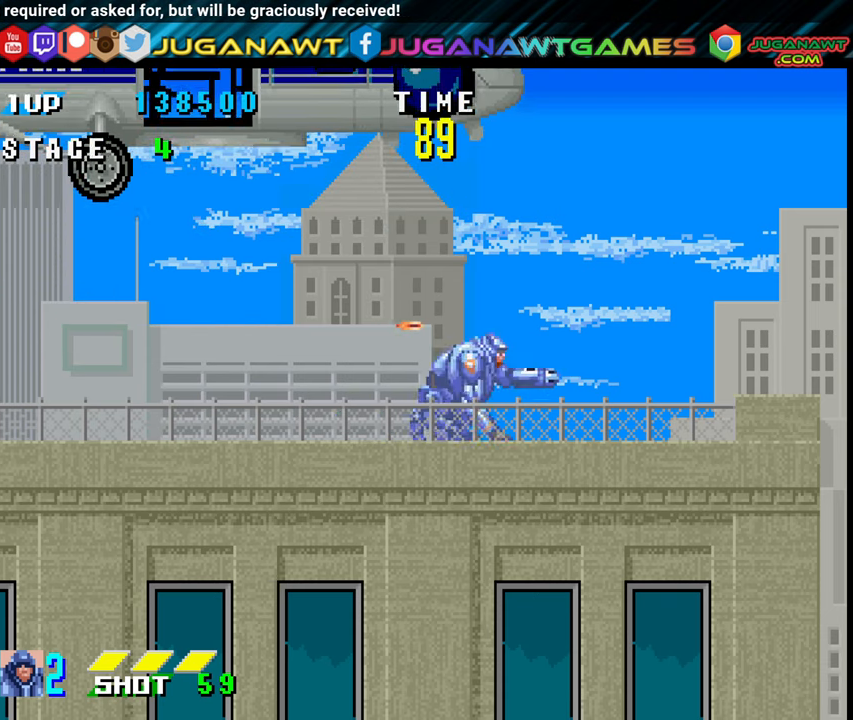
{"buttons": ["DPAD_DOWN", "DPAD_RIGHT"], "events": [[34, "DPAD_LEFT", "down"], [317, "DPAD_LEFT", "up"], [367, "DPAD_RIGHT", "down"]]}
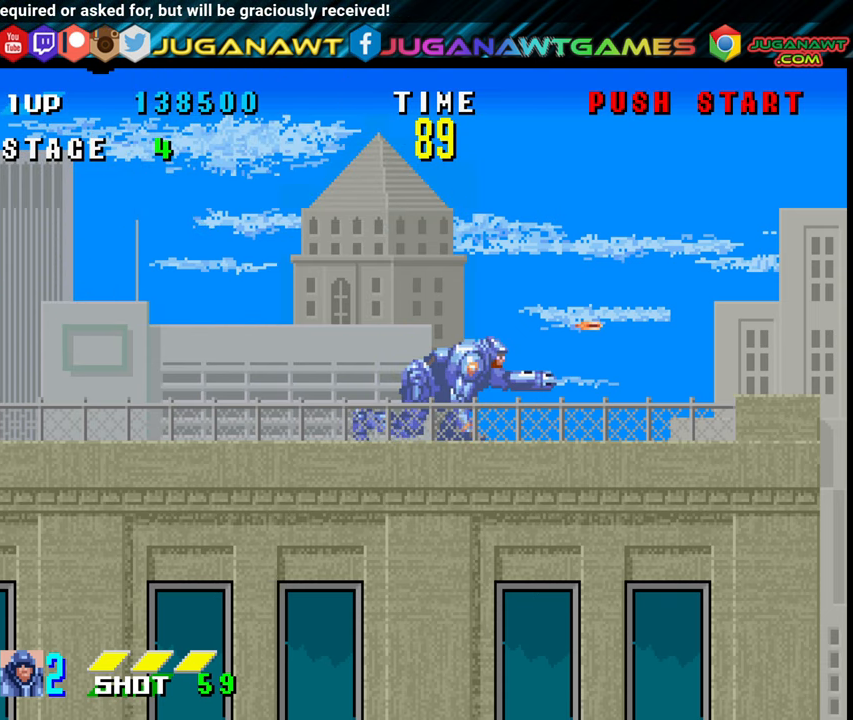
{"buttons": ["DPAD_RIGHT"], "events": [[334, "DPAD_DOWN", "up"]]}
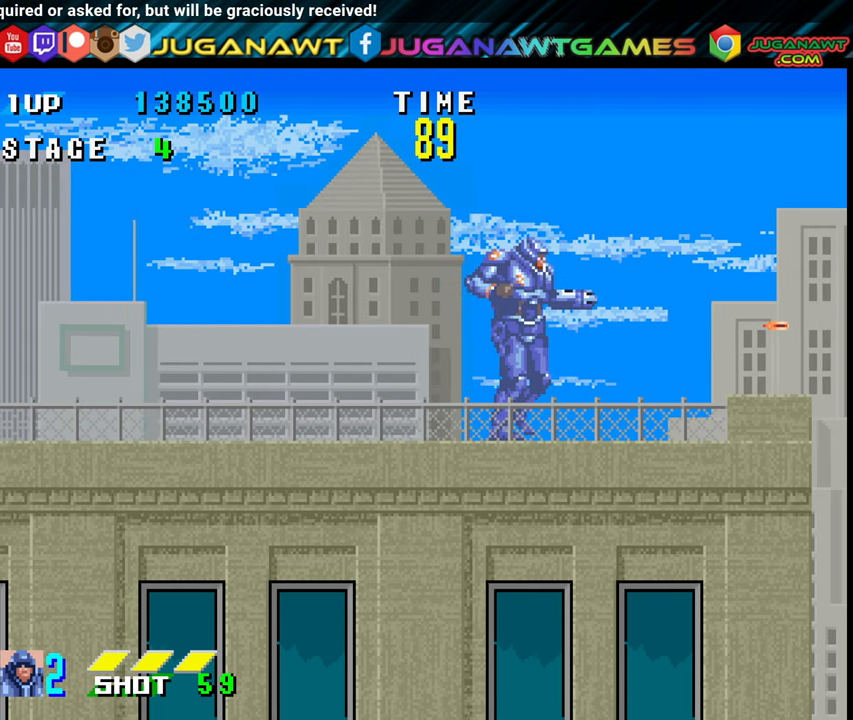
{"buttons": ["DPAD_DOWN", "DPAD_RIGHT"], "events": [[284, "DPAD_DOWN", "down"]]}
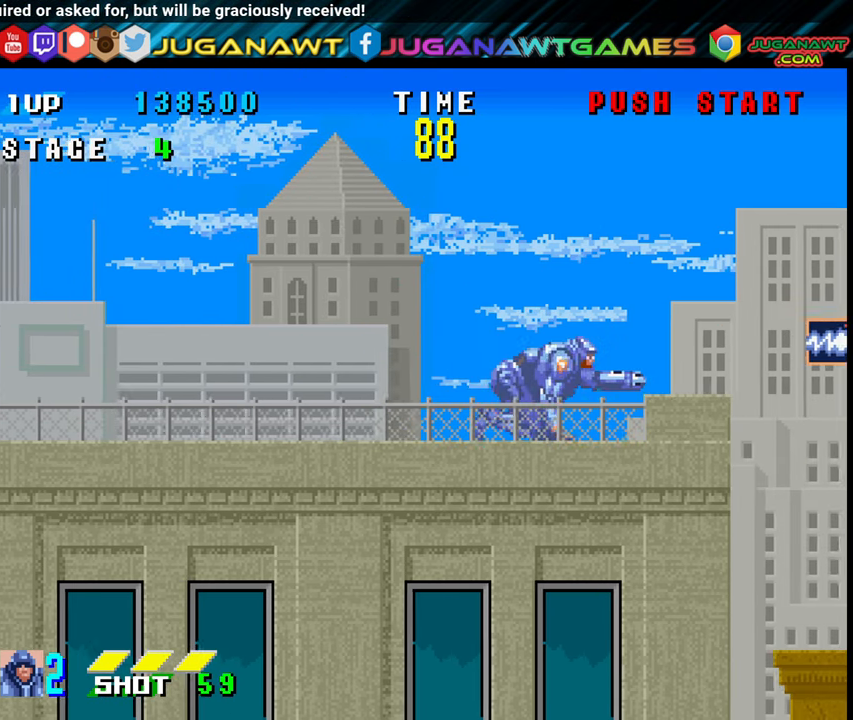
{"buttons": ["DPAD_DOWN", "DPAD_RIGHT"], "events": [[84, "DPAD_DOWN", "up"], [284, "DPAD_DOWN", "down"]]}
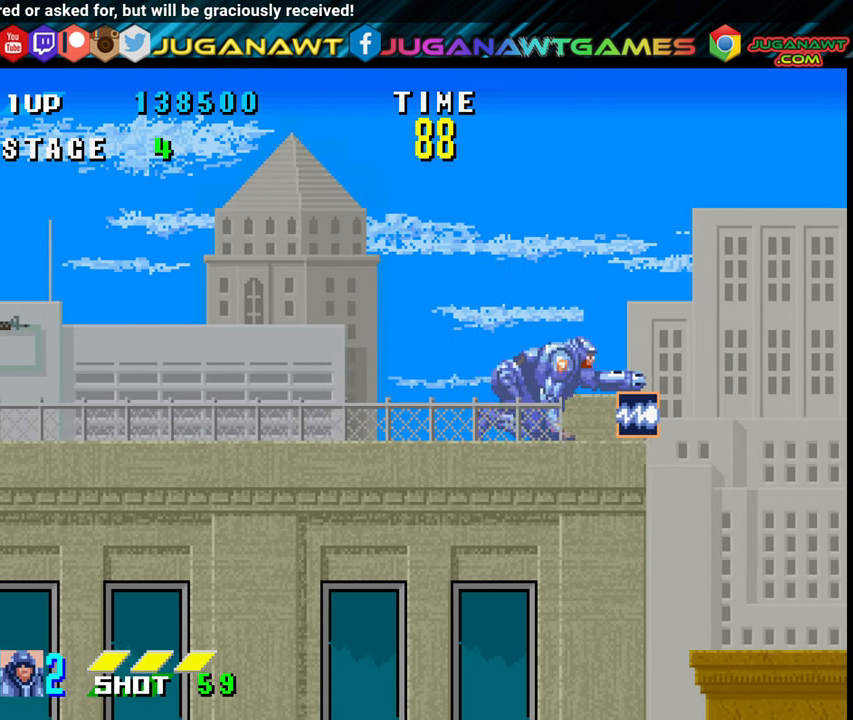
{"buttons": [], "events": [[67, "DPAD_DOWN", "up"], [234, "DPAD_RIGHT", "up"], [367, "DPAD_LEFT", "down"], [434, "DPAD_LEFT", "up"]]}
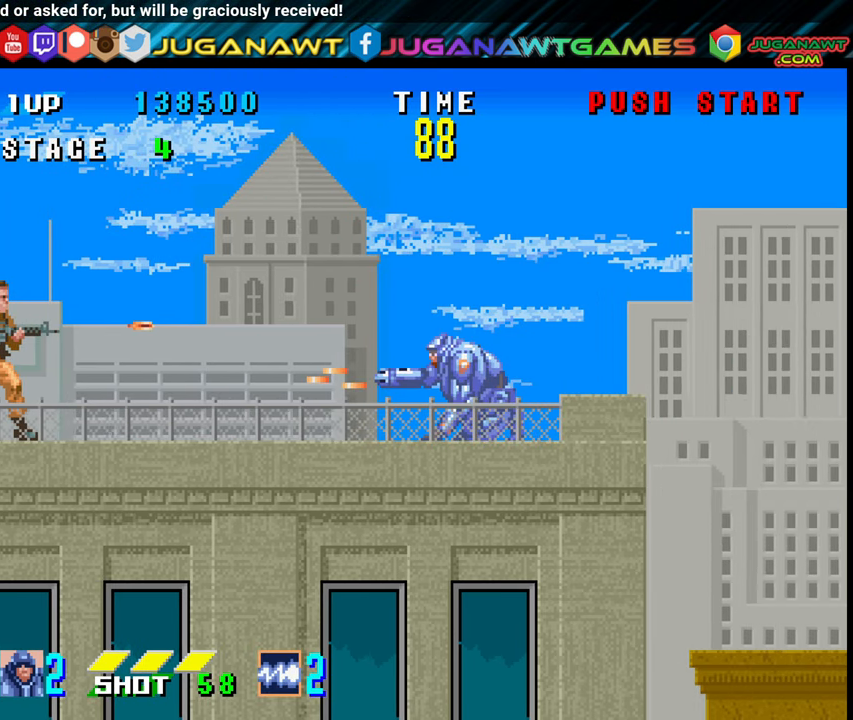
{"buttons": ["DPAD_DOWN"], "events": [[34, "DPAD_DOWN", "down"], [100, "X", "down"], [184, "X", "up"], [234, "X", "down"], [384, "X", "up"]]}
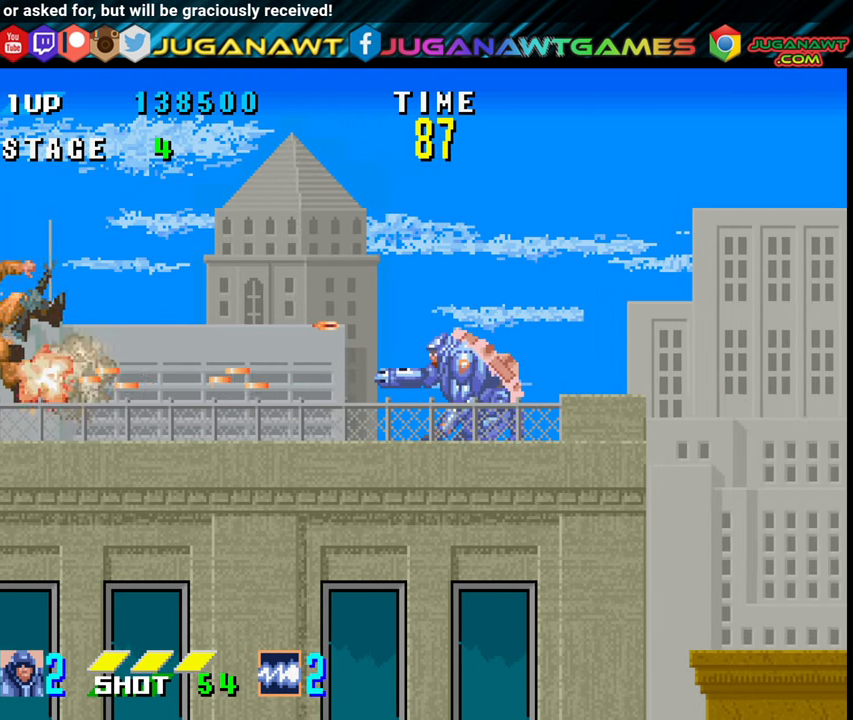
{"buttons": ["DPAD_DOWN"], "events": []}
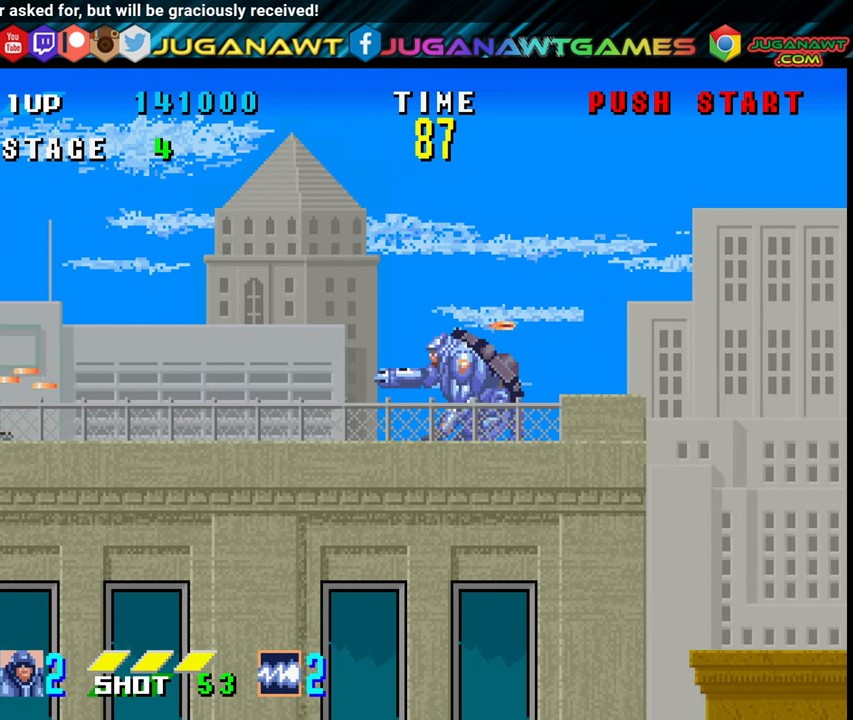
{"buttons": ["A", "DPAD_RIGHT"], "events": [[334, "DPAD_DOWN", "up"], [334, "DPAD_RIGHT", "down"], [434, "A", "down"]]}
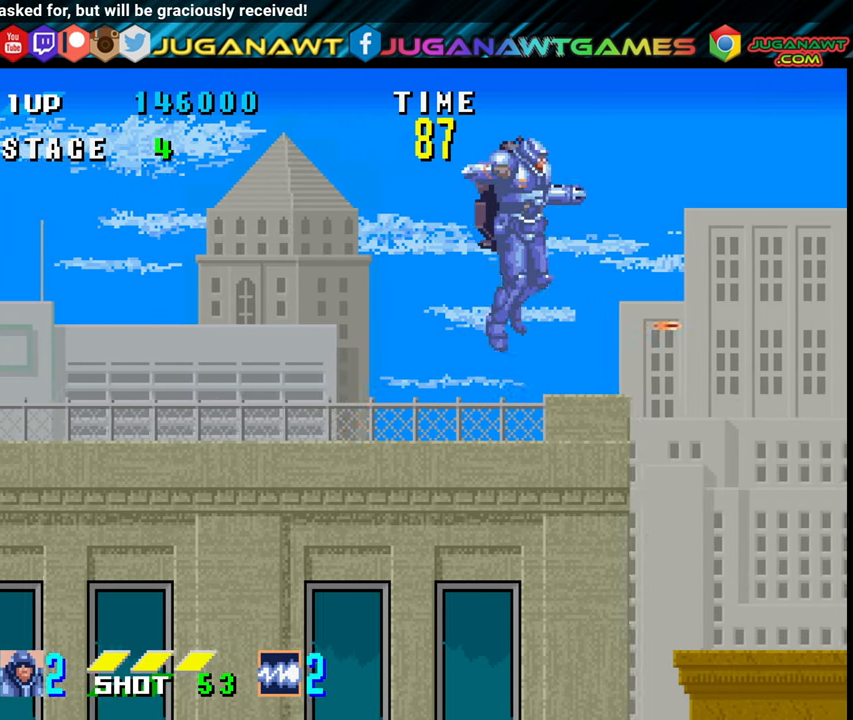
{"buttons": ["DPAD_RIGHT"], "events": [[17, "A", "up"]]}
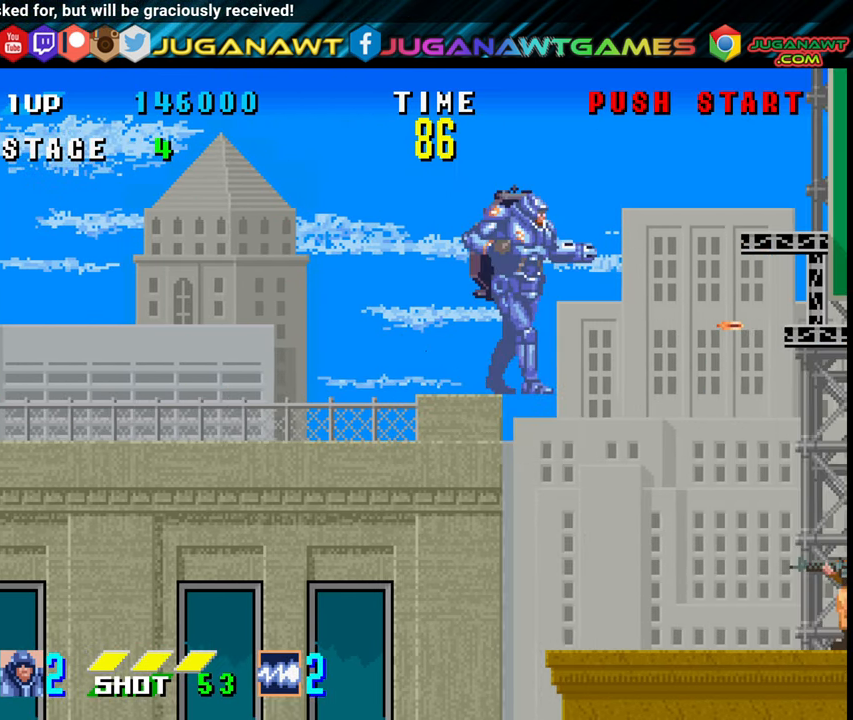
{"buttons": ["DPAD_DOWN"], "events": [[316, "X", "down"], [433, "DPAD_DOWN", "down"], [433, "X", "up"], [483, "DPAD_RIGHT", "up"]]}
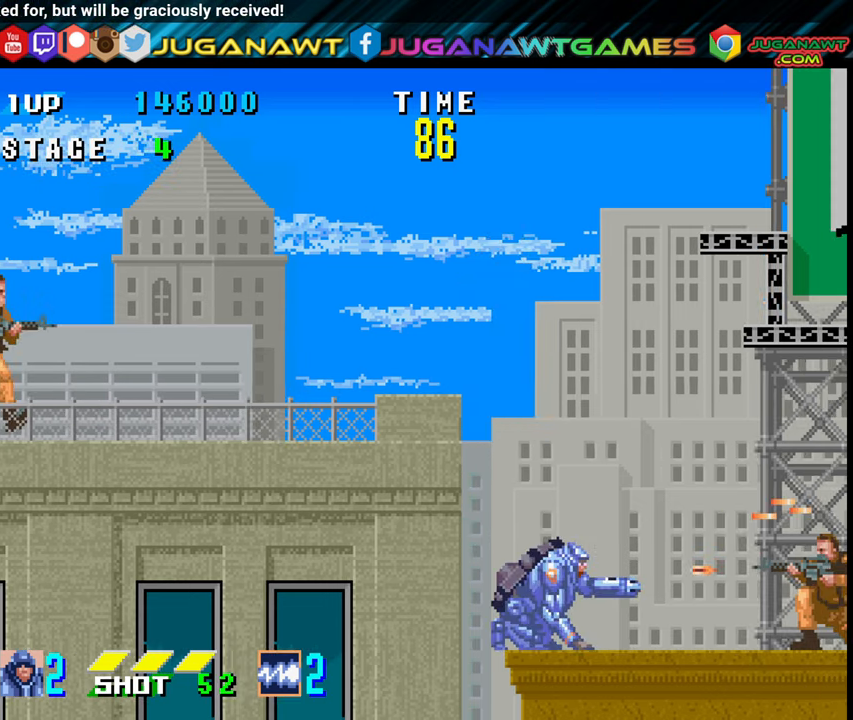
{"buttons": ["DPAD_RIGHT"], "events": [[100, "X", "down"], [166, "X", "up"], [233, "DPAD_DOWN", "up"], [316, "A", "down"], [383, "DPAD_RIGHT", "down"], [433, "A", "up"]]}
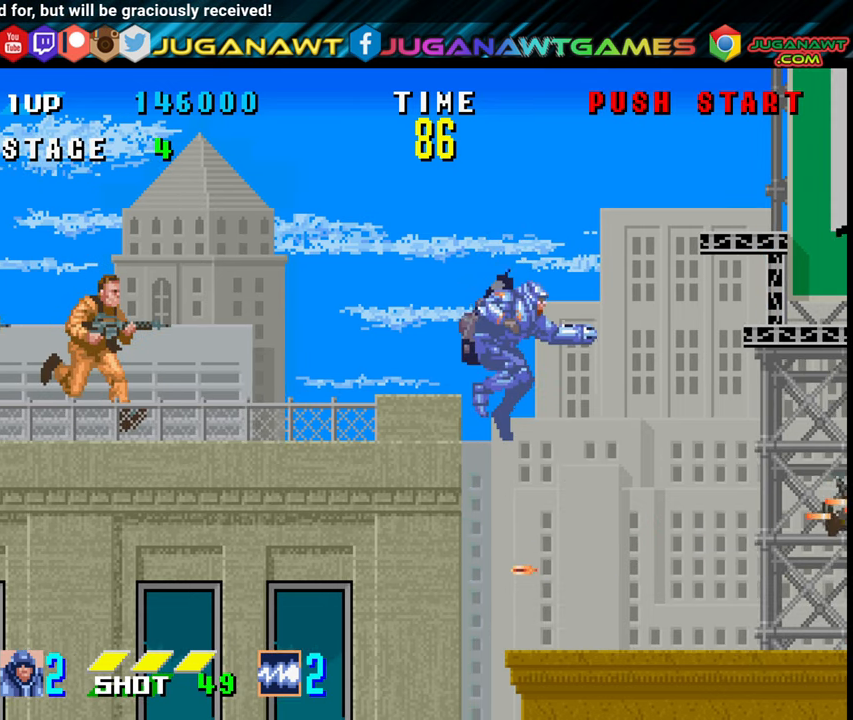
{"buttons": ["DPAD_RIGHT"], "events": []}
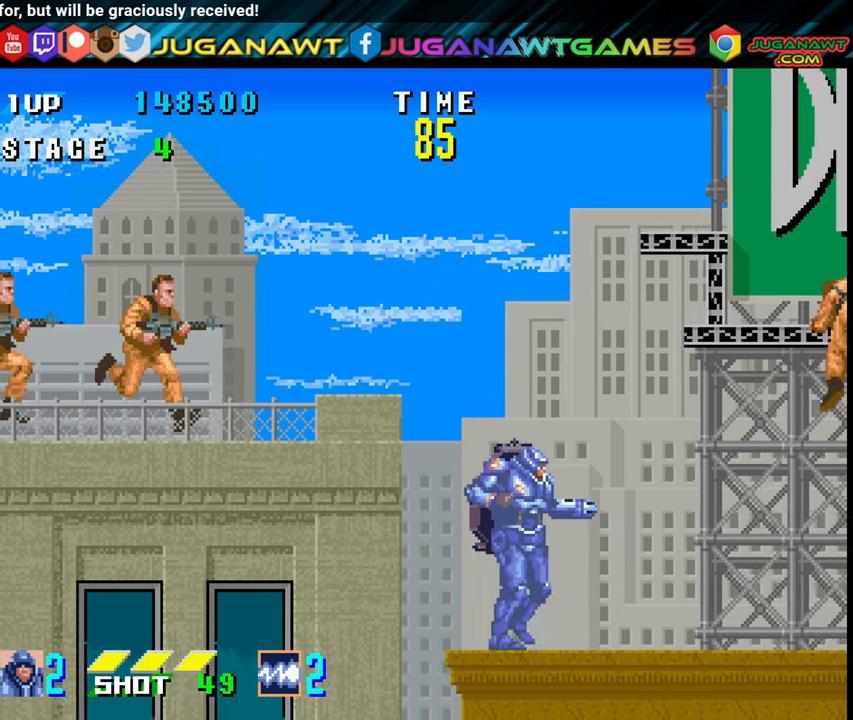
{"buttons": ["DPAD_RIGHT"], "events": [[183, "X", "down"], [216, "X", "up"]]}
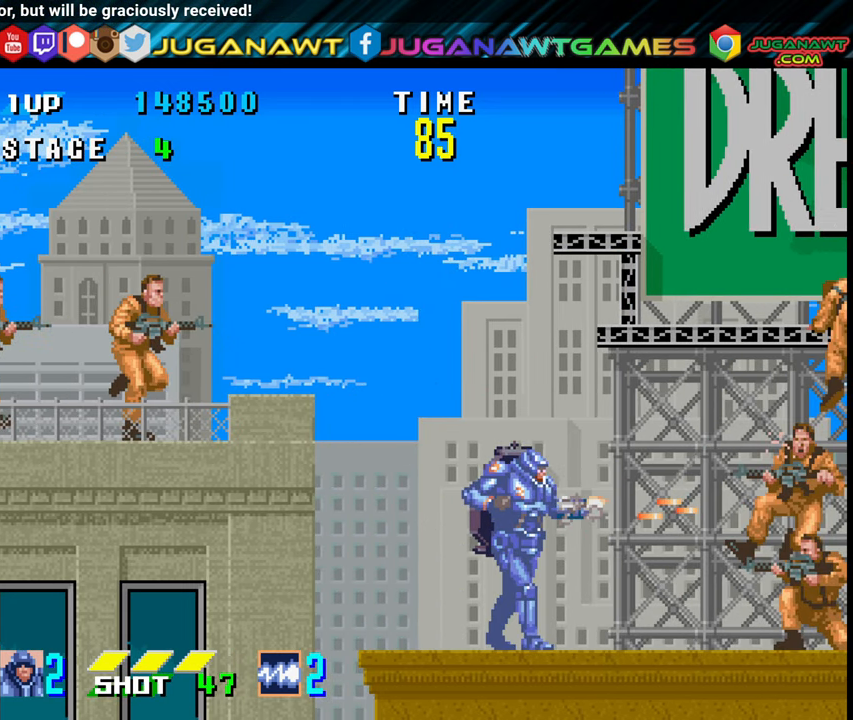
{"buttons": ["DPAD_RIGHT"], "events": [[33, "DPAD_DOWN", "down"], [216, "X", "down"], [266, "DPAD_RIGHT", "up"], [266, "X", "up"], [333, "DPAD_DOWN", "up"], [400, "DPAD_LEFT", "down"], [450, "A", "down"], [450, "DPAD_LEFT", "up"], [500, "A", "up"], [500, "DPAD_RIGHT", "down"]]}
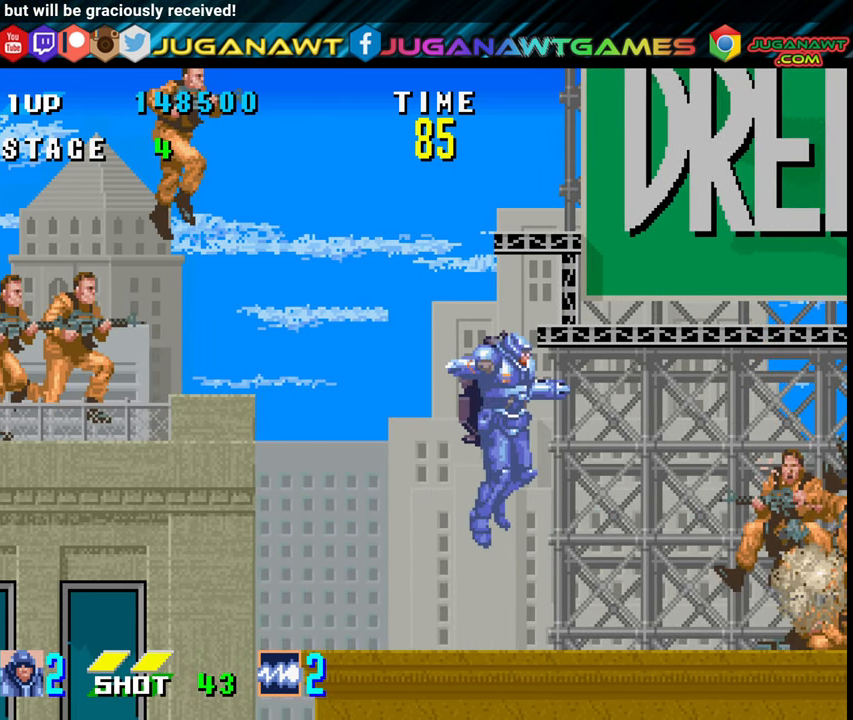
{"buttons": ["X", "DPAD_DOWN", "DPAD_RIGHT"], "events": [[216, "DPAD_DOWN", "down"], [483, "X", "down"]]}
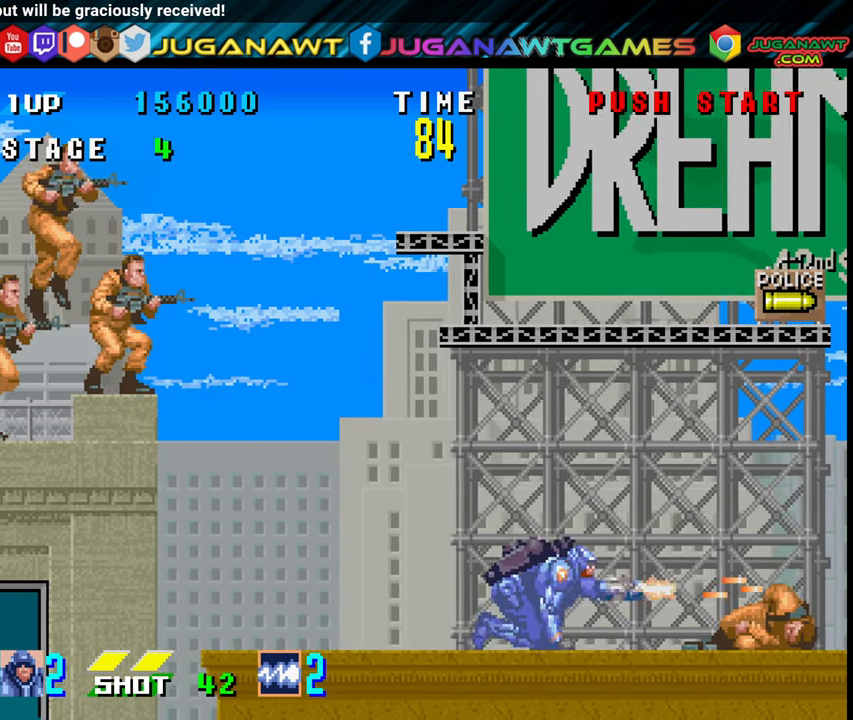
{"buttons": ["DPAD_LEFT"], "events": [[116, "X", "up"], [266, "DPAD_DOWN", "up"], [366, "DPAD_RIGHT", "up"], [450, "DPAD_LEFT", "down"]]}
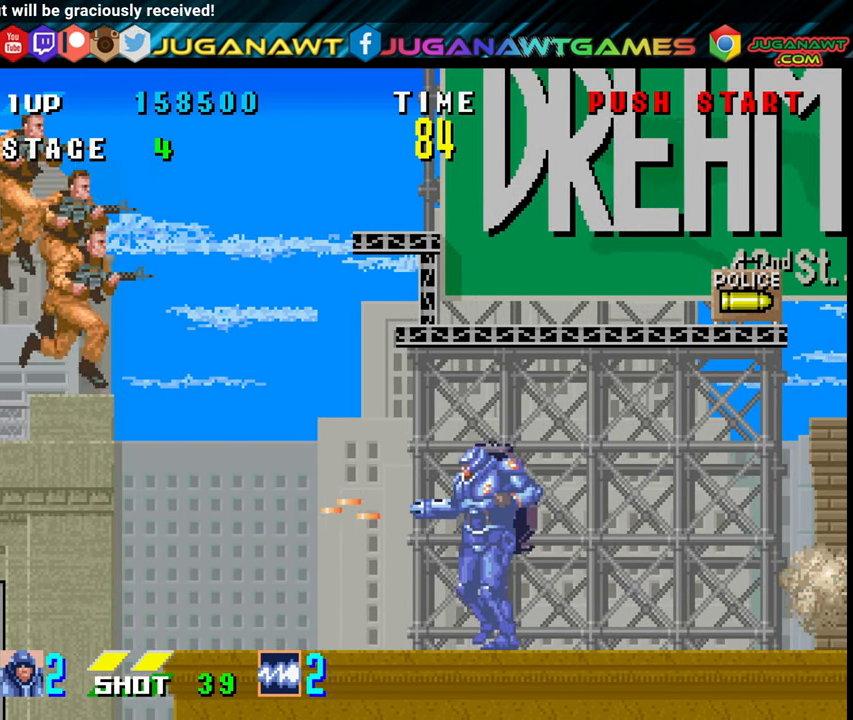
{"buttons": [], "events": [[33, "X", "down"], [100, "DPAD_LEFT", "up"], [100, "X", "up"], [400, "X", "down"], [433, "X", "up"]]}
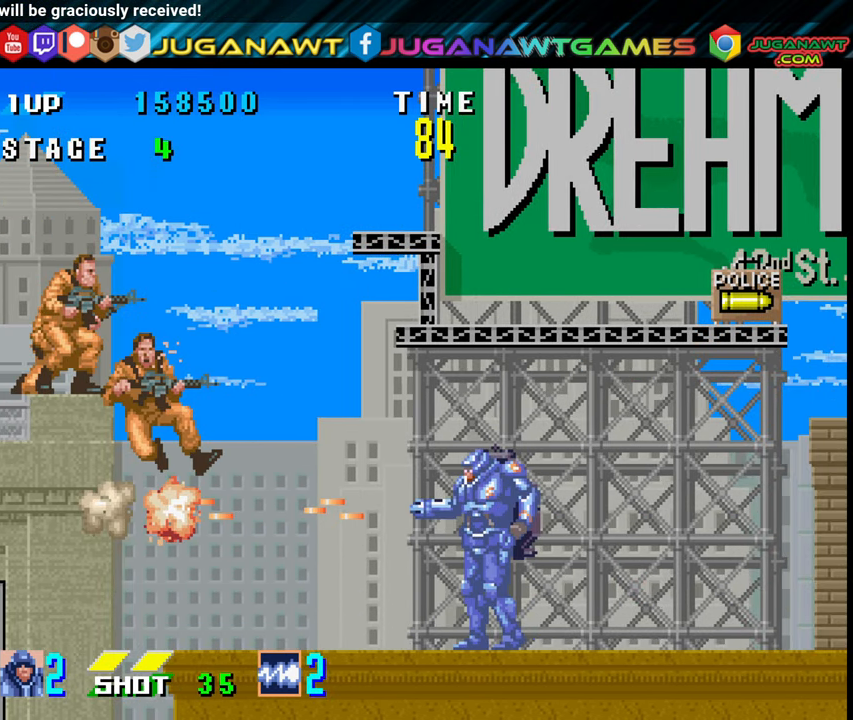
{"buttons": [], "events": [[50, "X", "down"], [133, "X", "up"]]}
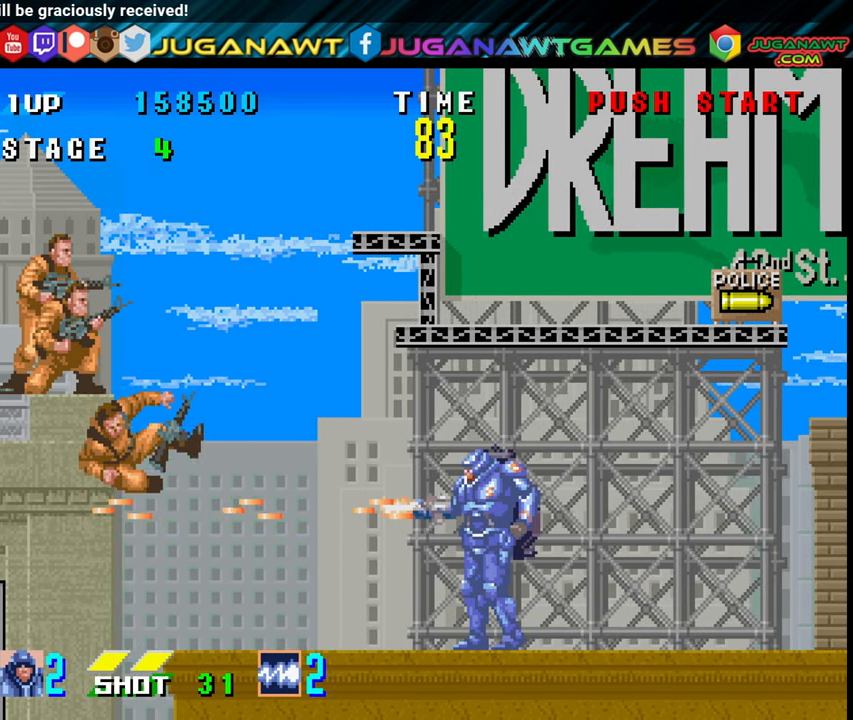
{"buttons": [], "events": []}
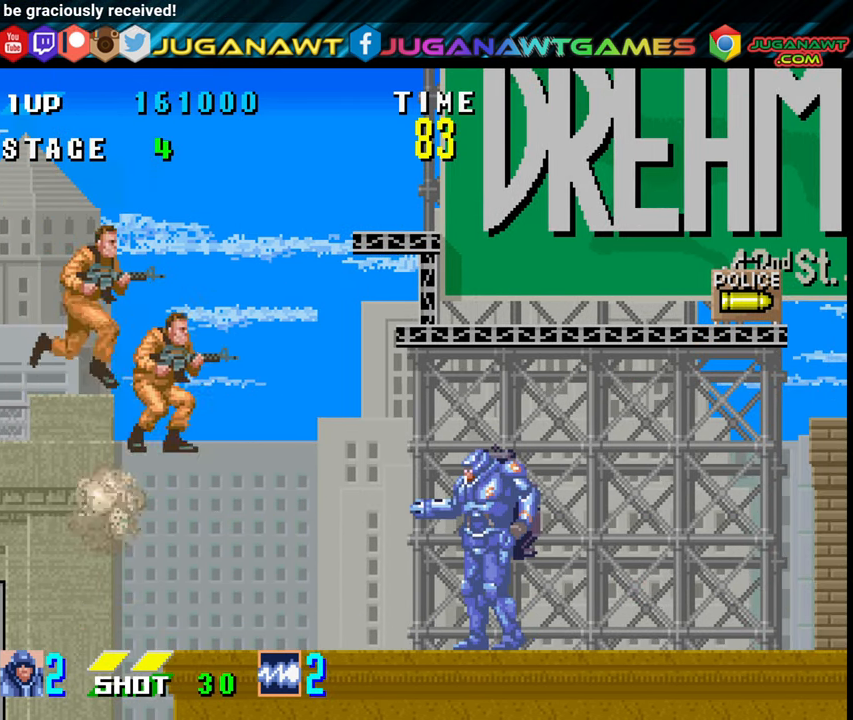
{"buttons": [], "events": [[33, "X", "down"], [116, "X", "up"]]}